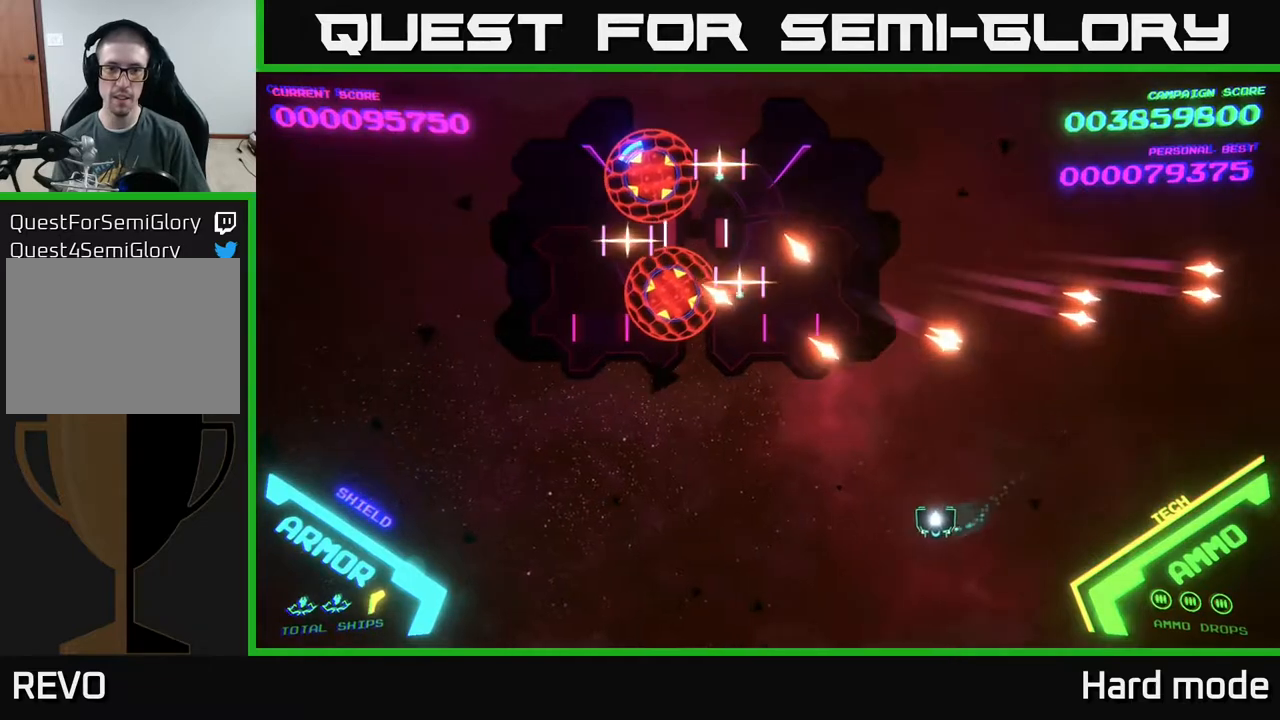
Gameplay with a controller (Xbox layout); each line is a JSON object with the inputs held at the frame after it. "events" lists button and stick changes between this image and that frame as [ms after this image, input, new state], when the widget could be followed in between. Not read: right_stick.
{"buttons": ["A"], "left_stick": "left", "events": [[217, "A", "down"]]}
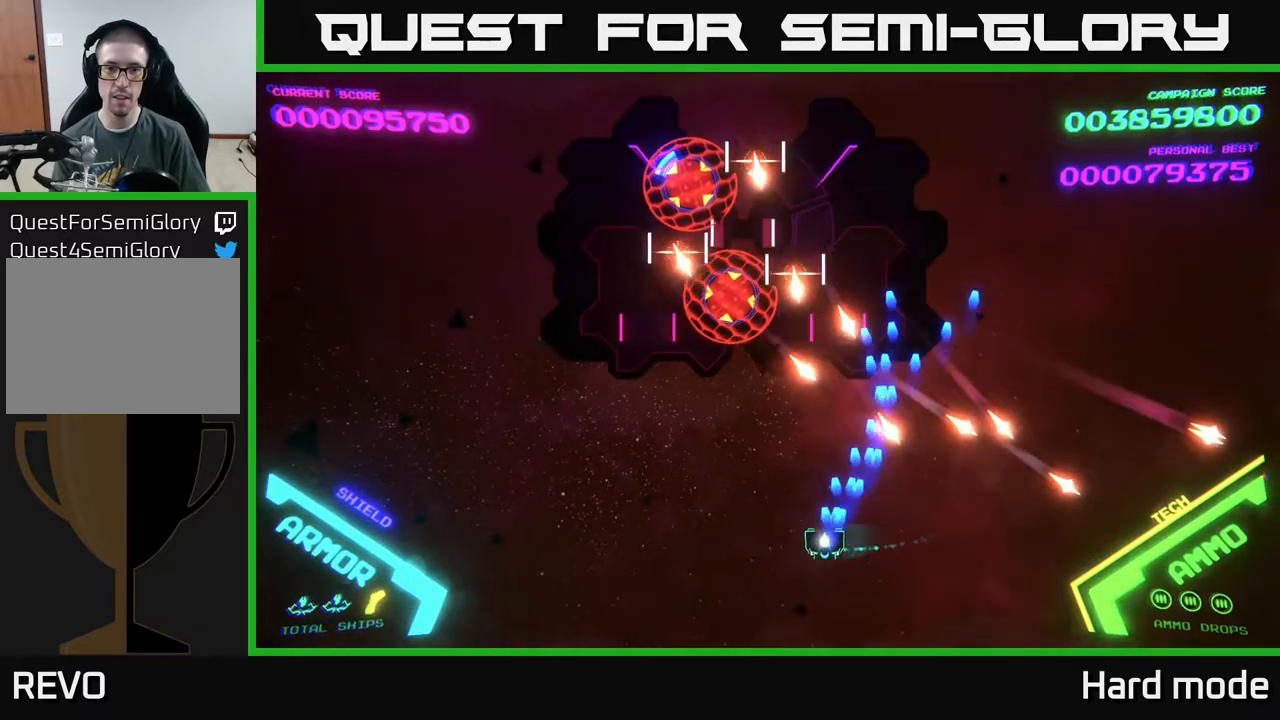
{"buttons": ["A"], "left_stick": "center", "events": [[233, "X", "down"], [267, "left_stick", "center"], [300, "X", "up"], [367, "X", "down"], [467, "X", "up"]]}
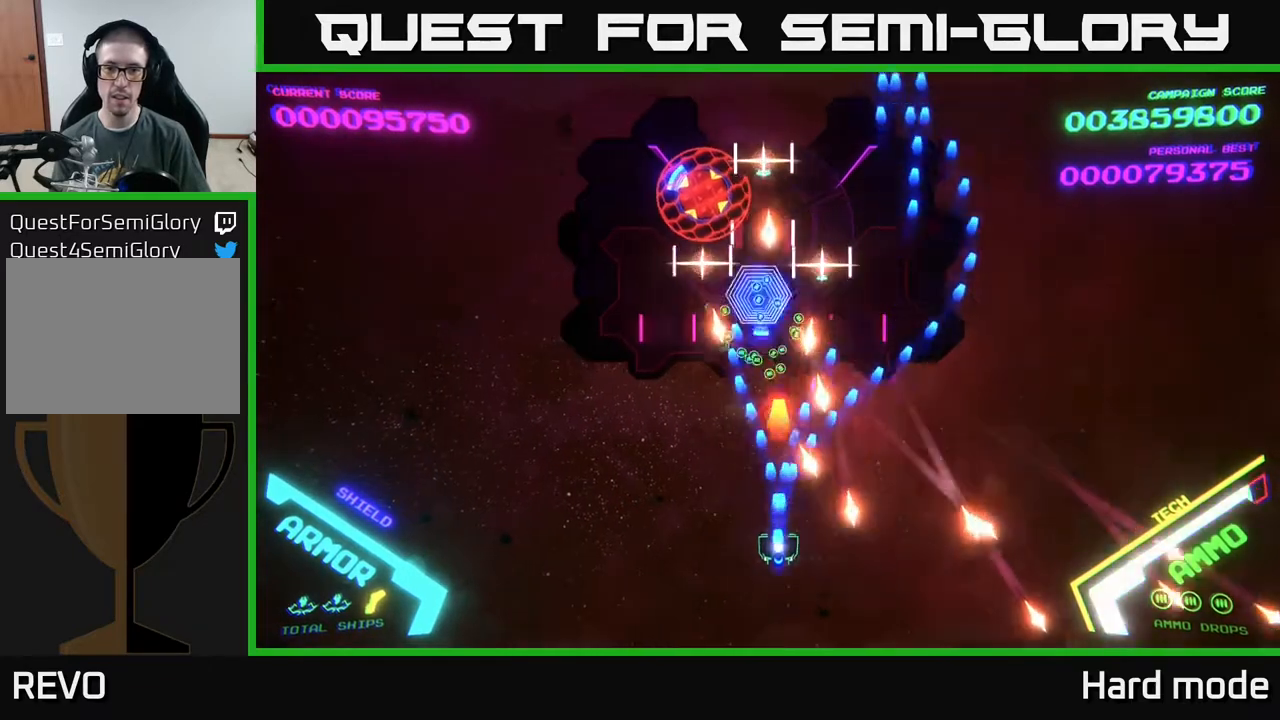
{"buttons": ["A", "X"], "left_stick": "left", "events": [[17, "left_stick", "down"], [50, "X", "down"], [100, "X", "up"], [167, "X", "down"], [167, "left_stick", "center"], [267, "X", "up"], [283, "left_stick", "down-left"], [317, "X", "down"], [433, "X", "up"], [500, "X", "down"], [500, "left_stick", "left"]]}
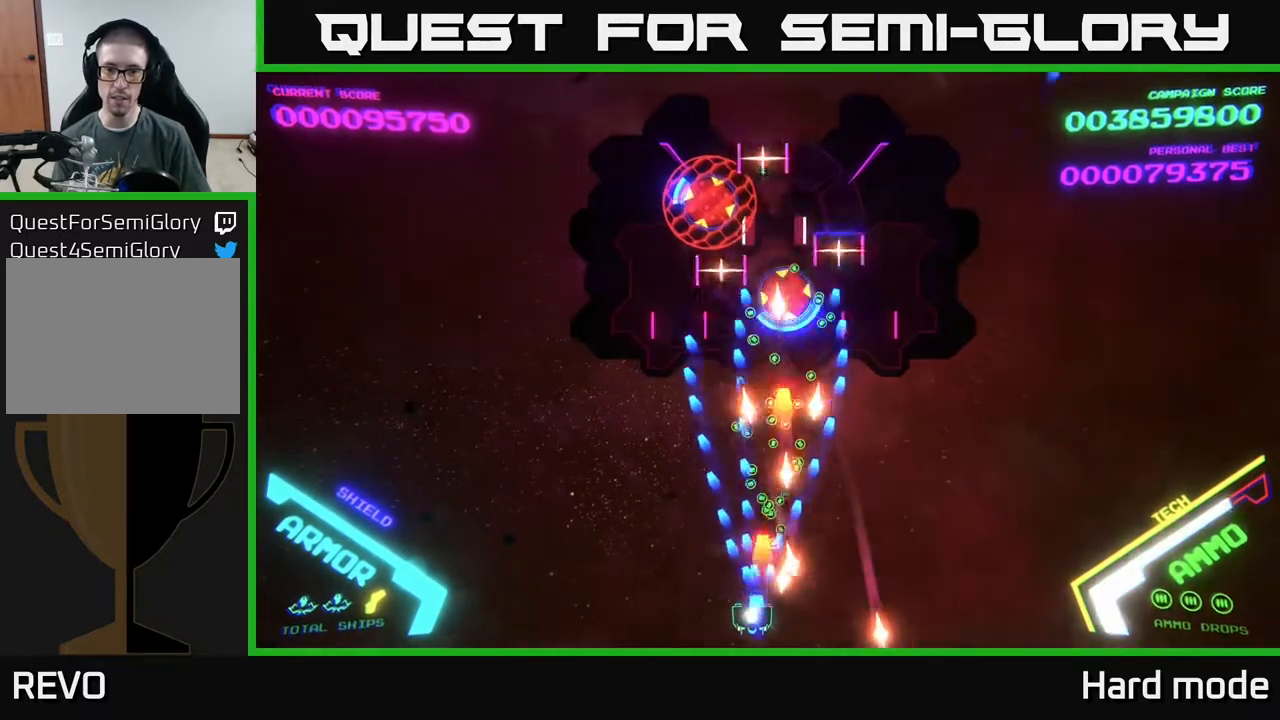
{"buttons": [], "left_stick": "left", "events": [[83, "X", "up"], [100, "A", "up"], [167, "left_stick", "up-left"], [467, "left_stick", "left"]]}
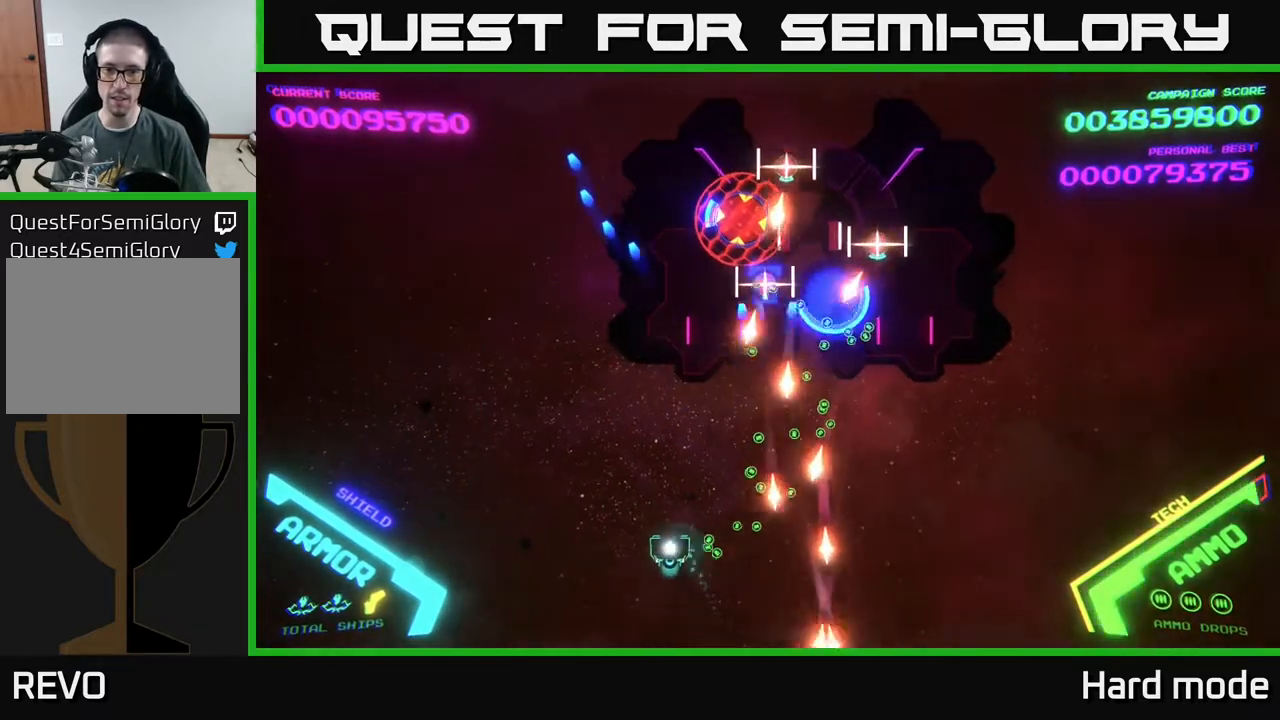
{"buttons": [], "left_stick": "left", "events": [[17, "left_stick", "down-left"], [100, "left_stick", "down-right"], [200, "left_stick", "left"], [333, "left_stick", "up"], [400, "left_stick", "center"], [450, "left_stick", "left"]]}
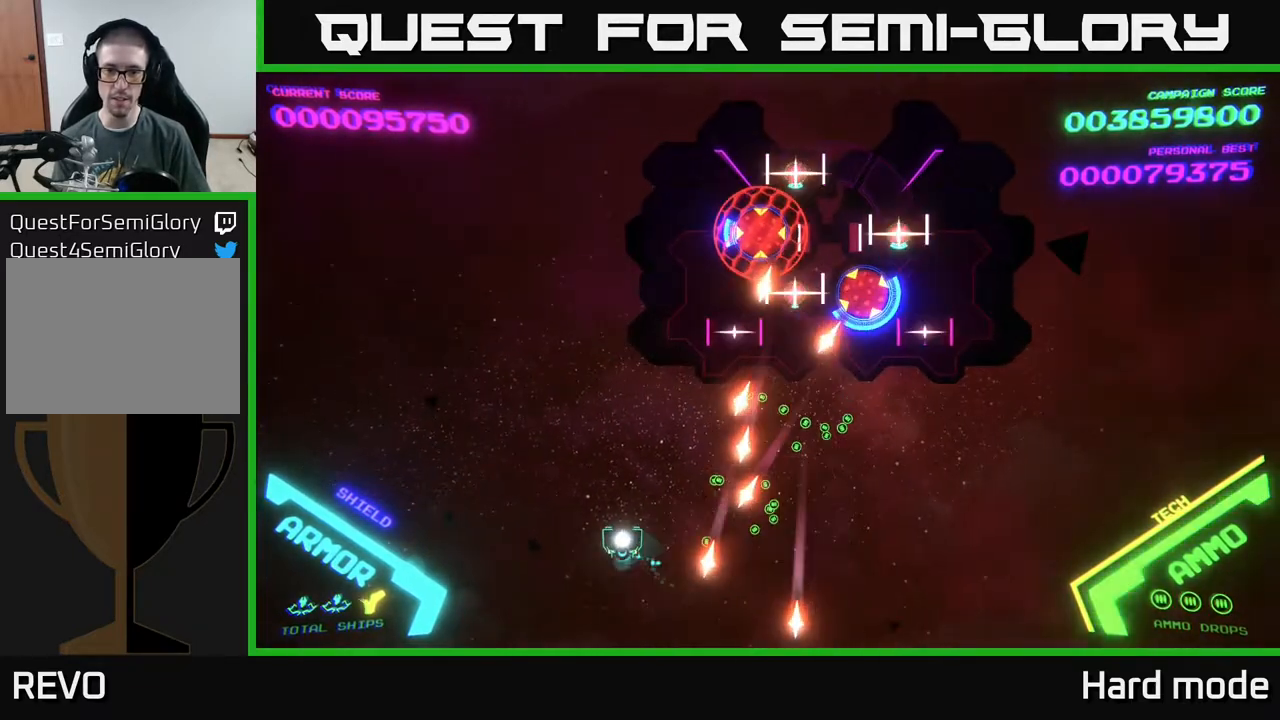
{"buttons": [], "left_stick": "up-left", "events": [[167, "left_stick", "up"], [217, "left_stick", "center"], [383, "left_stick", "up-left"]]}
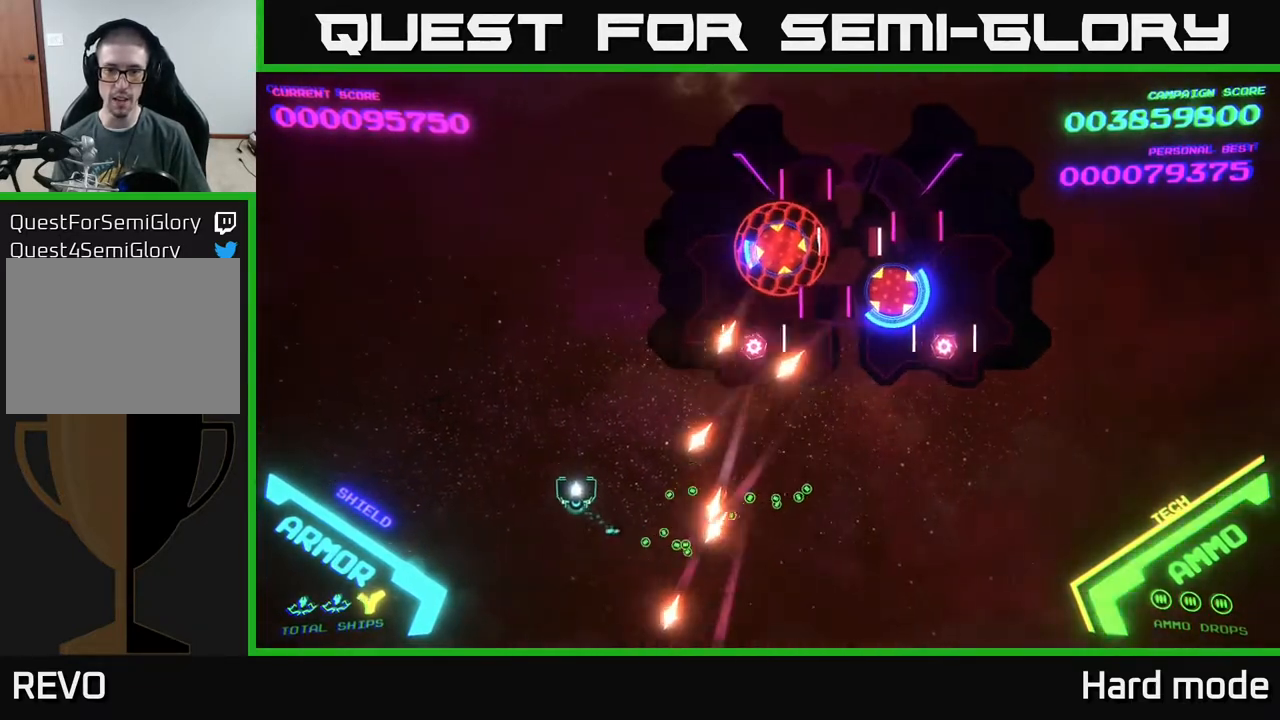
{"buttons": [], "left_stick": "right", "events": [[67, "left_stick", "center"], [200, "left_stick", "left"], [450, "left_stick", "right"]]}
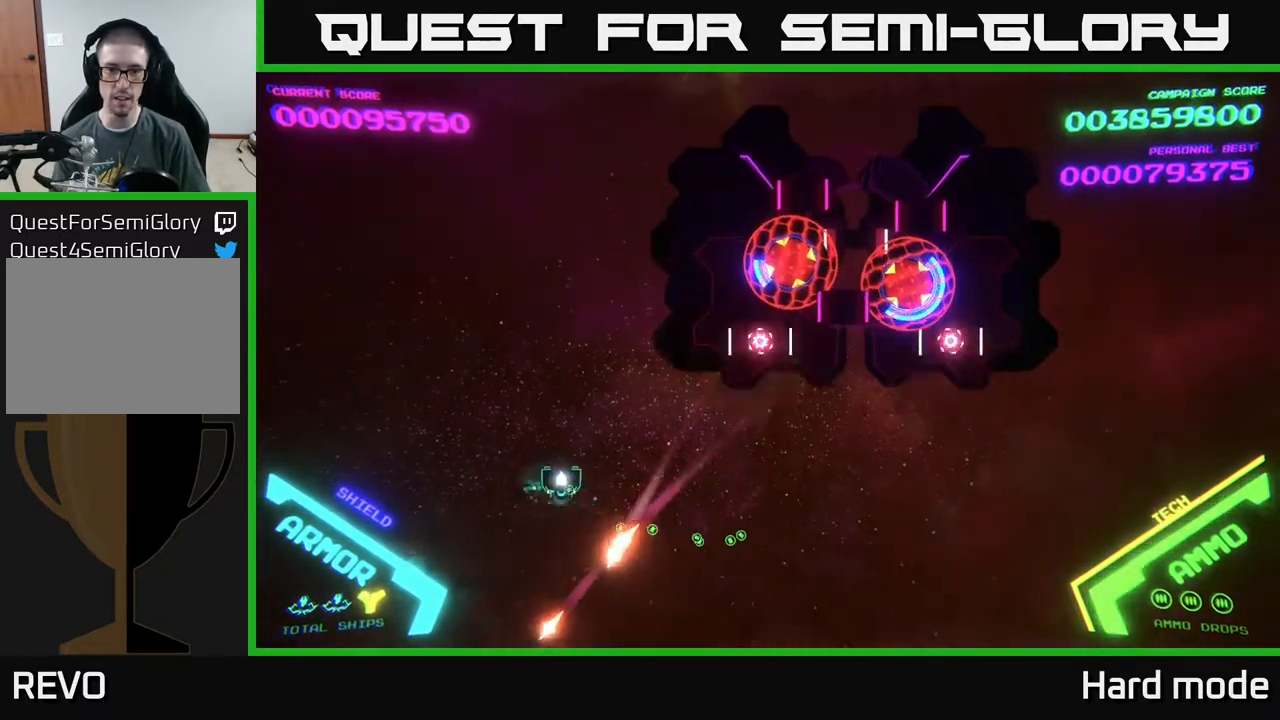
{"buttons": [], "left_stick": "down-right", "events": [[67, "left_stick", "down-right"], [300, "left_stick", "right"], [400, "left_stick", "down-right"]]}
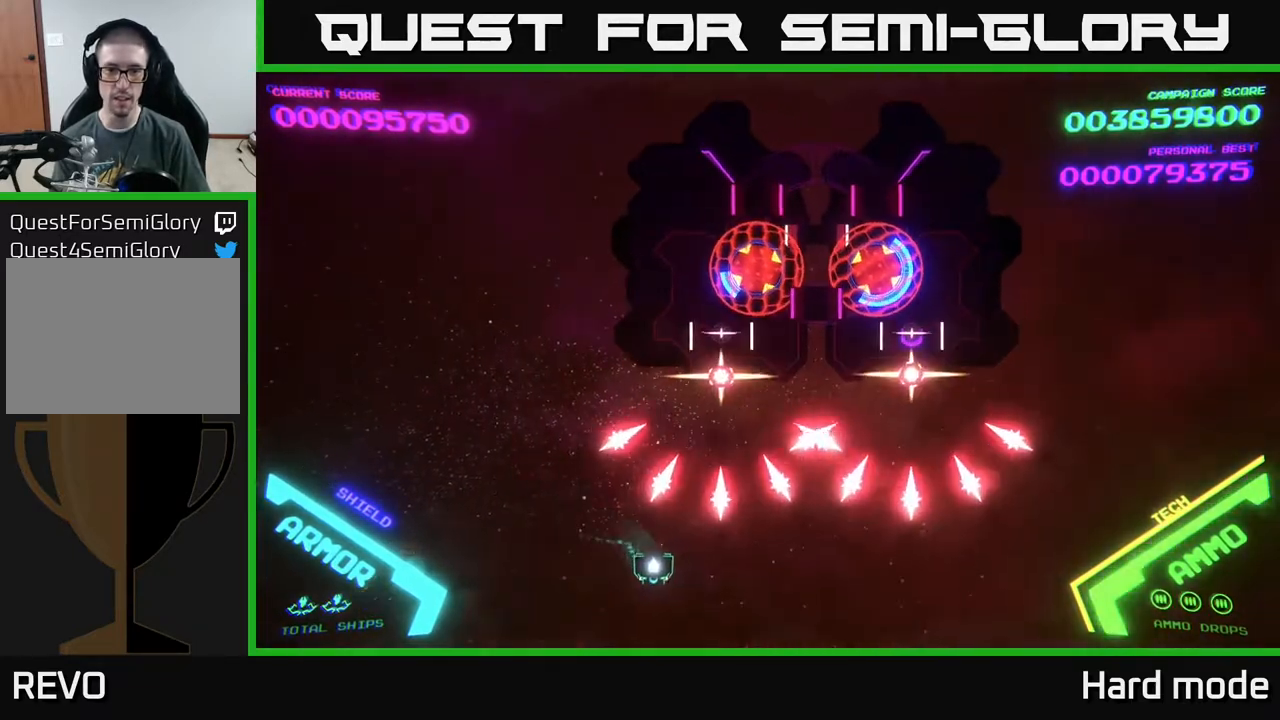
{"buttons": [], "left_stick": "left", "events": [[300, "left_stick", "center"], [450, "left_stick", "left"]]}
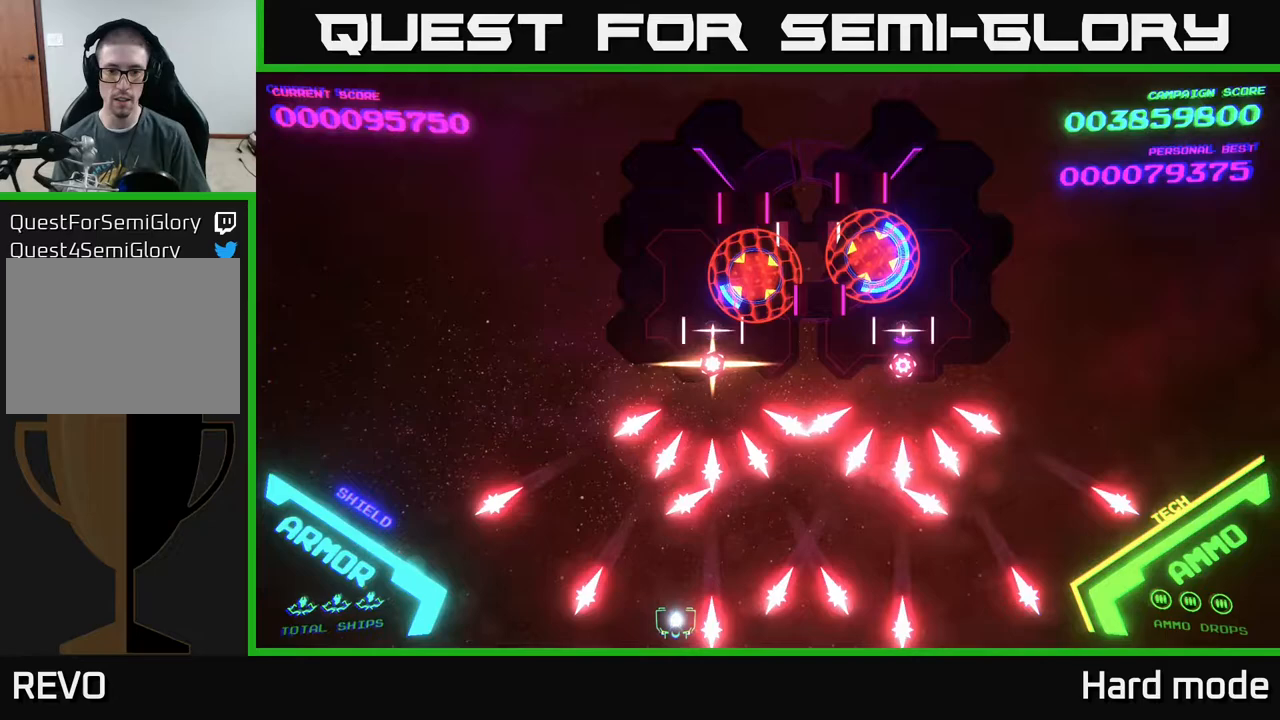
{"buttons": ["X"], "left_stick": "center", "events": [[17, "left_stick", "center"], [67, "left_stick", "right"], [183, "X", "down"], [183, "left_stick", "center"], [250, "X", "up"], [300, "X", "down"], [400, "X", "up"], [483, "X", "down"]]}
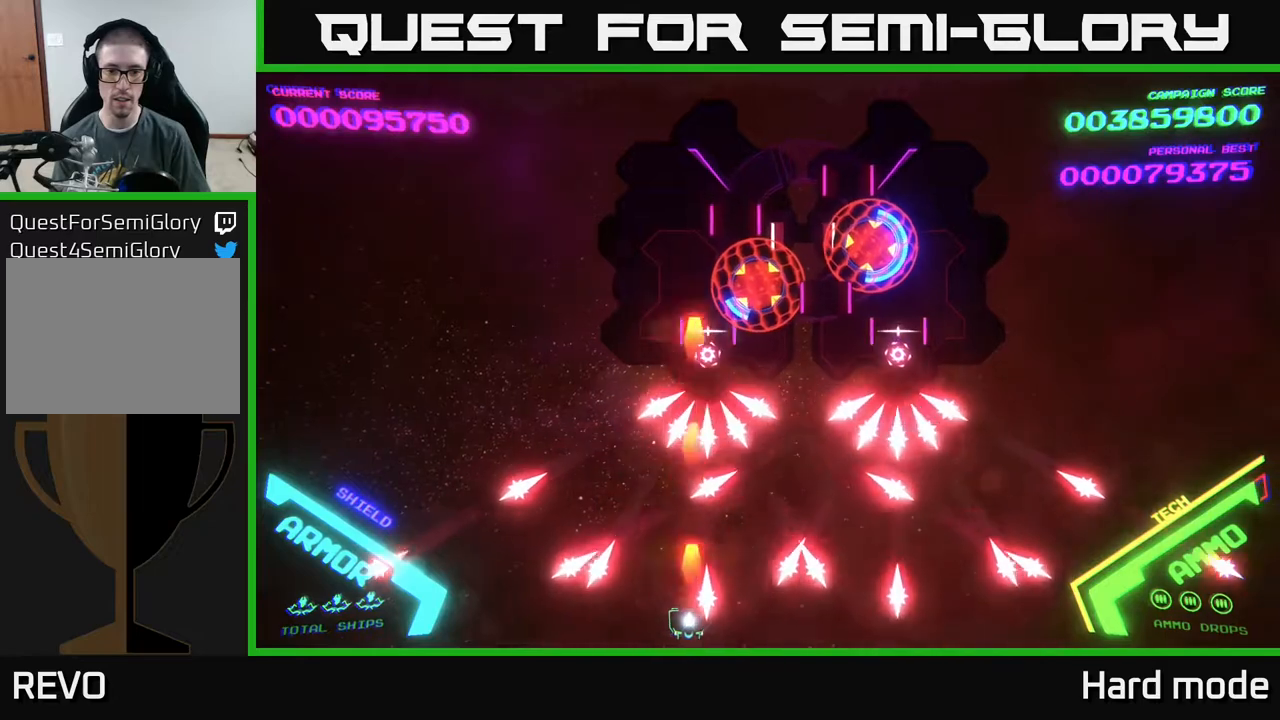
{"buttons": [], "left_stick": "center", "events": [[17, "left_stick", "left"], [67, "X", "up"], [100, "left_stick", "center"], [183, "left_stick", "right"], [267, "X", "down"], [267, "left_stick", "center"], [367, "X", "up"], [450, "X", "down"], [500, "X", "up"]]}
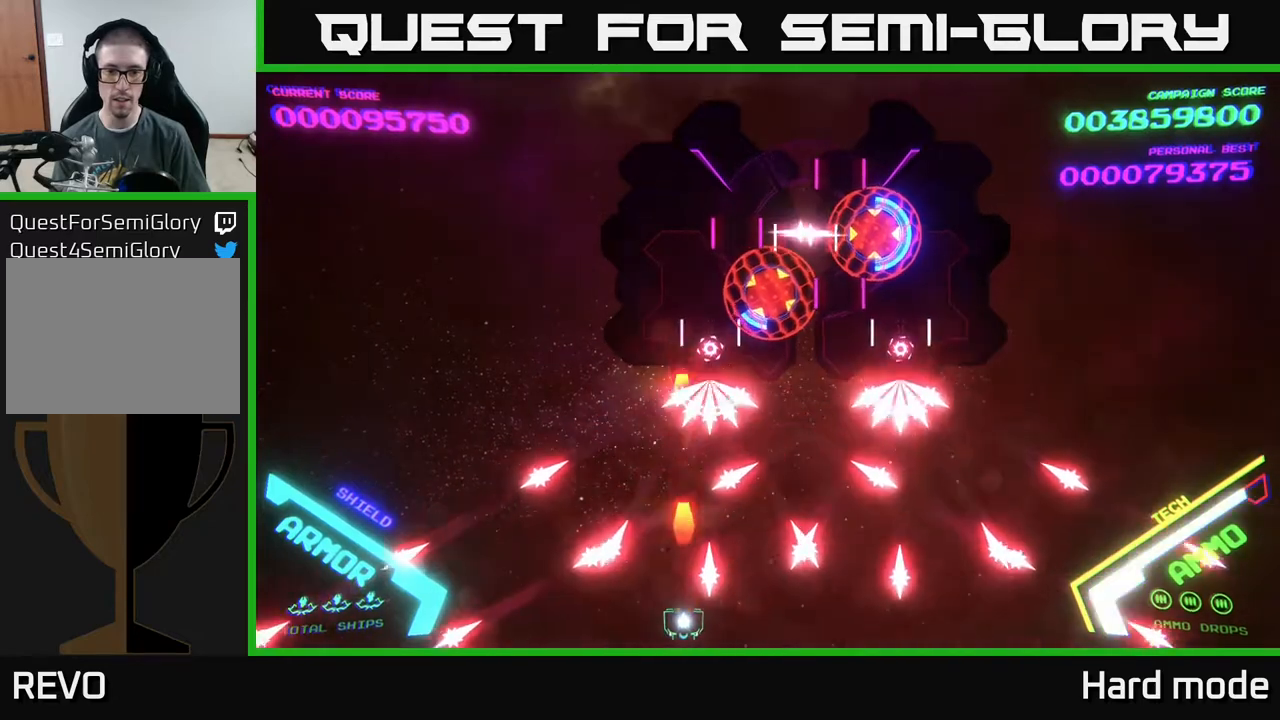
{"buttons": [], "left_stick": "center", "events": [[83, "X", "down"], [167, "X", "up"], [283, "X", "down"], [367, "X", "up"]]}
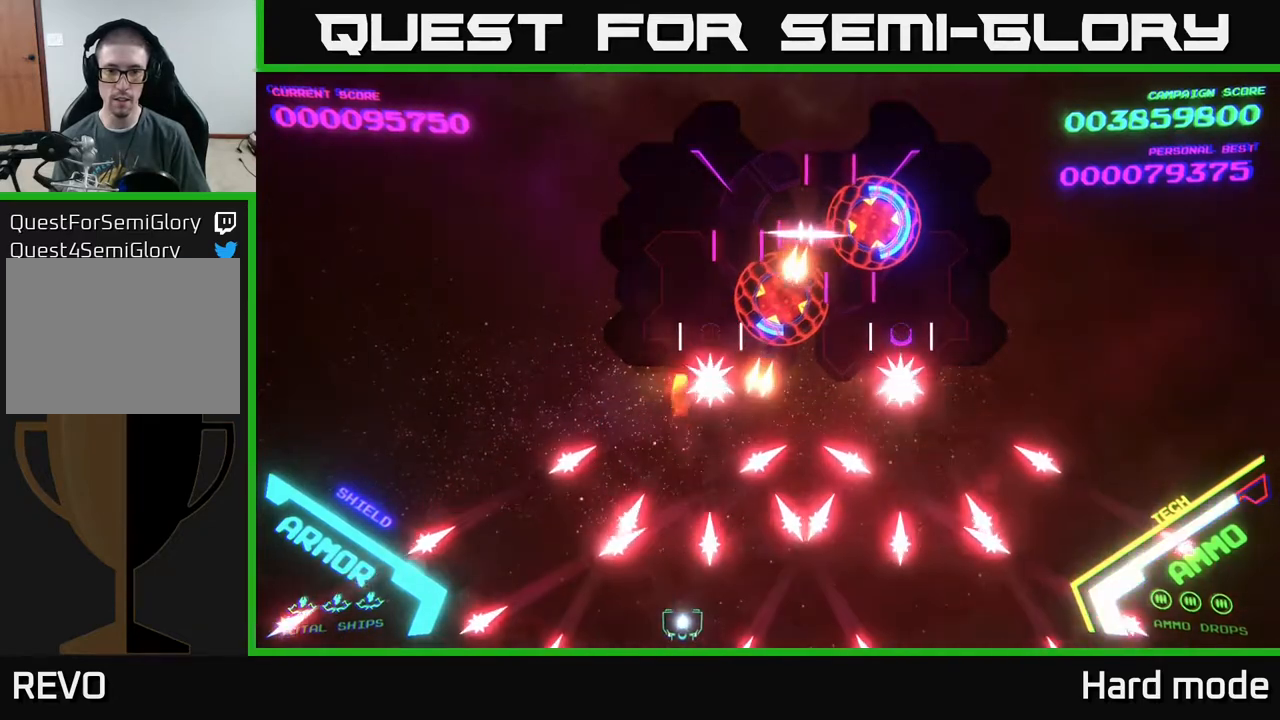
{"buttons": [], "left_stick": "center", "events": [[117, "left_stick", "left"], [283, "left_stick", "up"], [333, "left_stick", "center"]]}
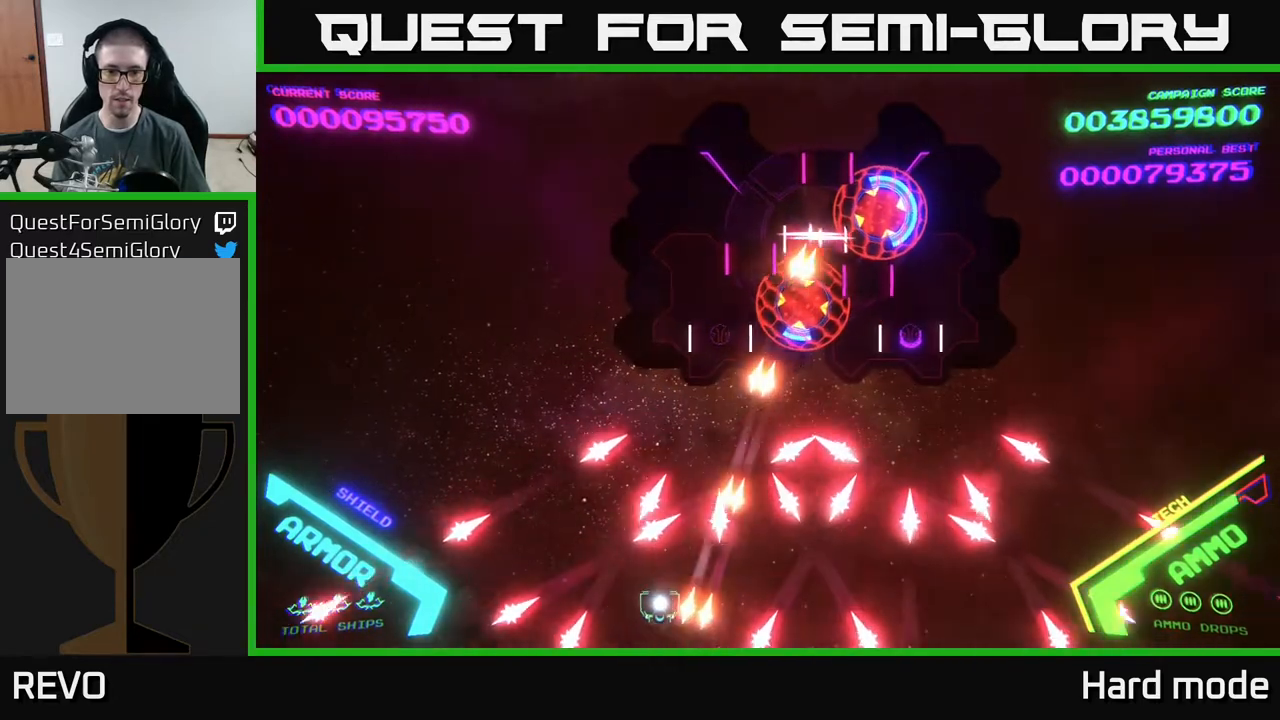
{"buttons": [], "left_stick": "up-left", "events": [[17, "left_stick", "down-right"], [117, "left_stick", "center"], [233, "left_stick", "left"], [333, "left_stick", "center"], [500, "left_stick", "up-left"]]}
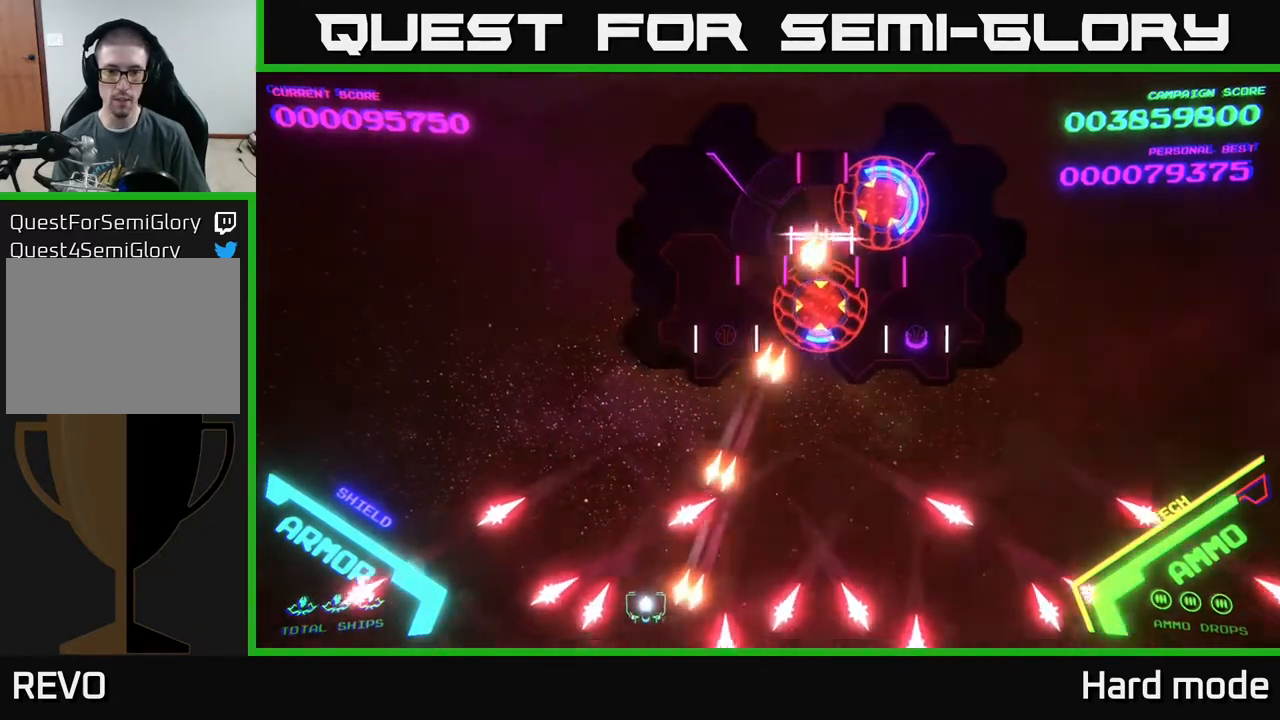
{"buttons": [], "left_stick": "right", "events": [[500, "left_stick", "right"]]}
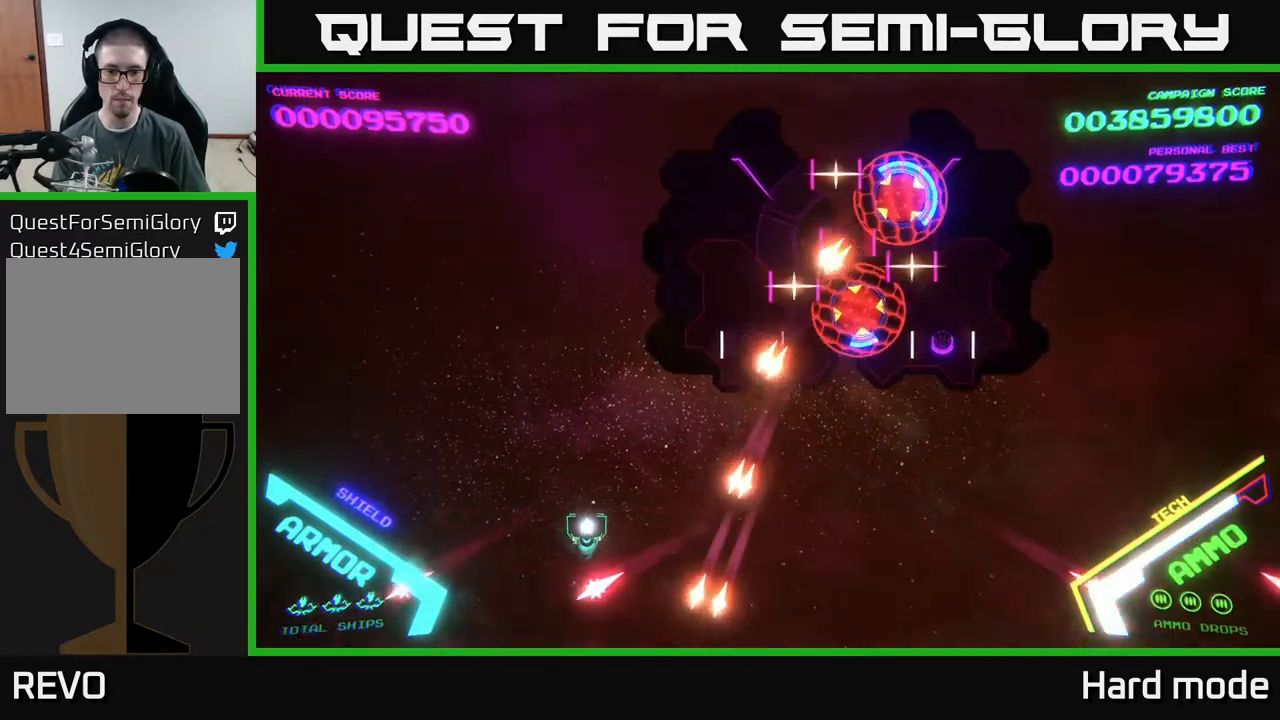
{"buttons": [], "left_stick": "down-right", "events": [[150, "left_stick", "down-right"], [333, "left_stick", "right"], [400, "left_stick", "down-right"]]}
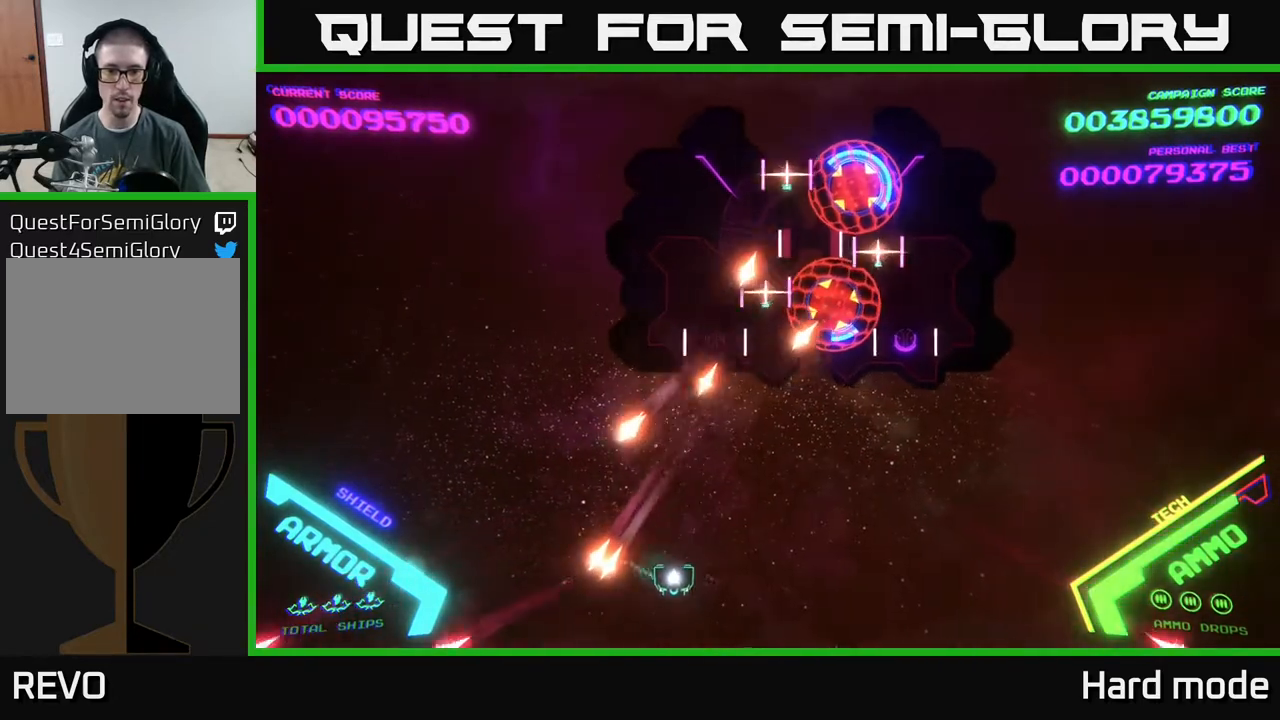
{"buttons": ["X"], "left_stick": "down", "events": [[117, "left_stick", "right"], [233, "X", "down"], [250, "left_stick", "center"], [300, "X", "up"], [350, "X", "down"], [350, "left_stick", "down"], [417, "X", "up"], [500, "X", "down"]]}
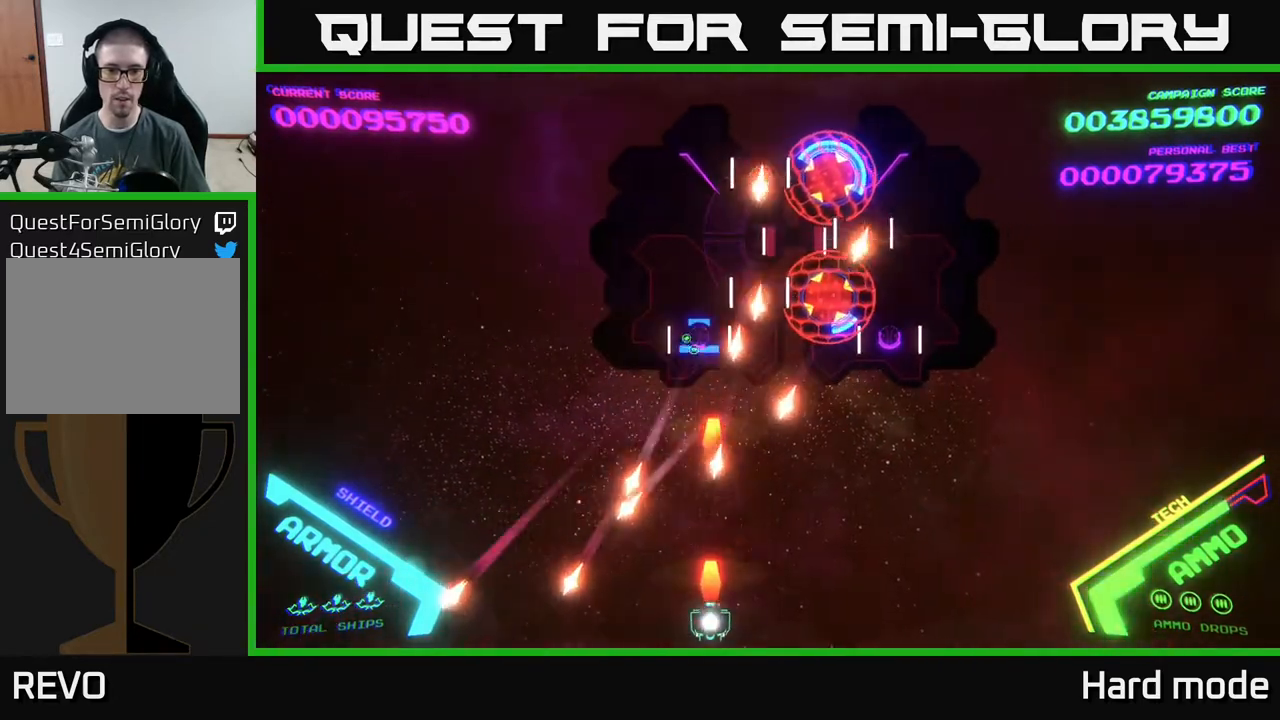
{"buttons": [], "left_stick": "right", "events": [[67, "left_stick", "center"], [83, "X", "up"], [133, "X", "down"], [200, "X", "up"], [267, "X", "down"], [333, "X", "up"], [350, "left_stick", "right"]]}
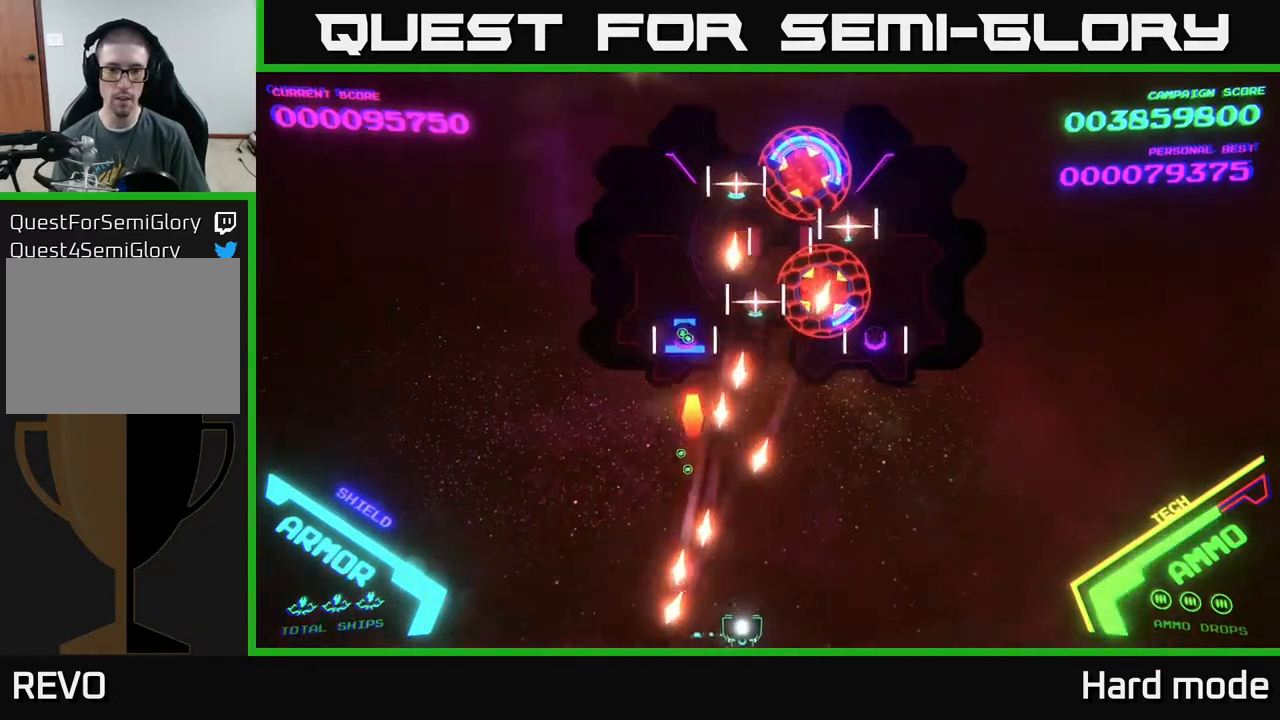
{"buttons": [], "left_stick": "center", "events": [[417, "X", "down"], [417, "left_stick", "up"], [483, "X", "up"], [483, "left_stick", "center"]]}
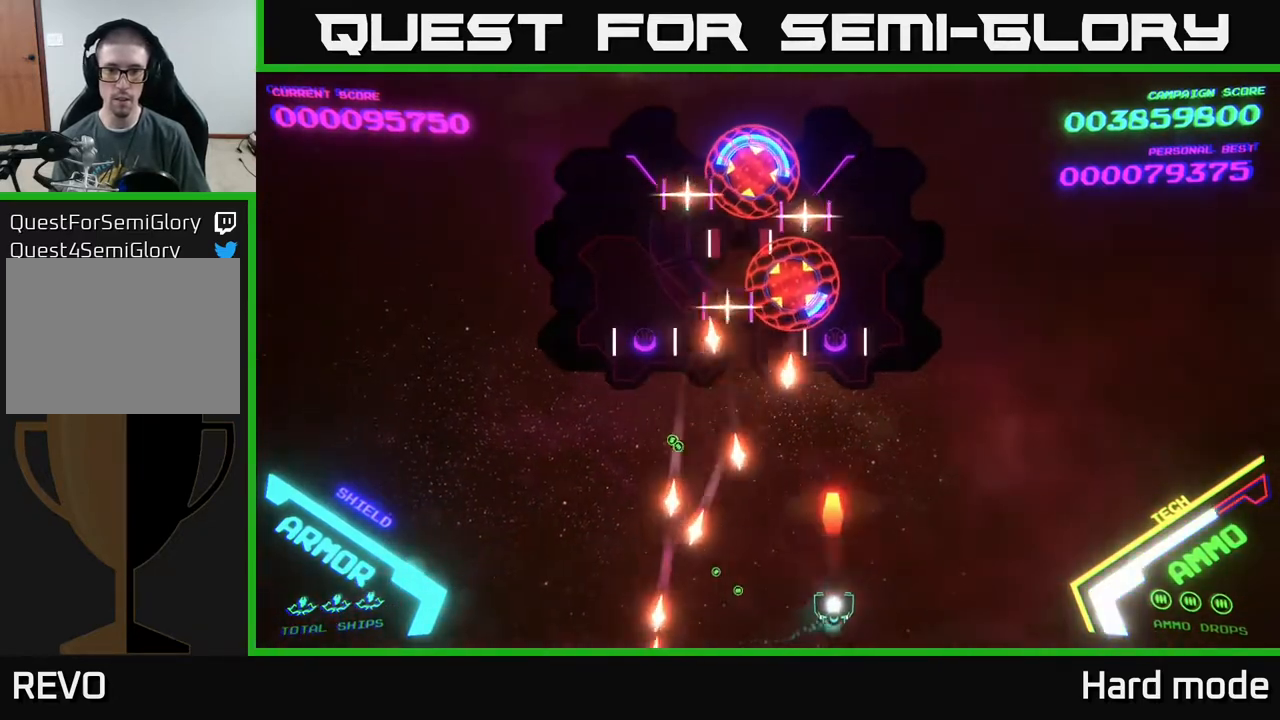
{"buttons": ["X"], "left_stick": "center", "events": [[33, "X", "down"], [100, "X", "up"], [167, "X", "down"], [267, "X", "up"], [333, "X", "down"], [400, "X", "up"], [450, "X", "down"]]}
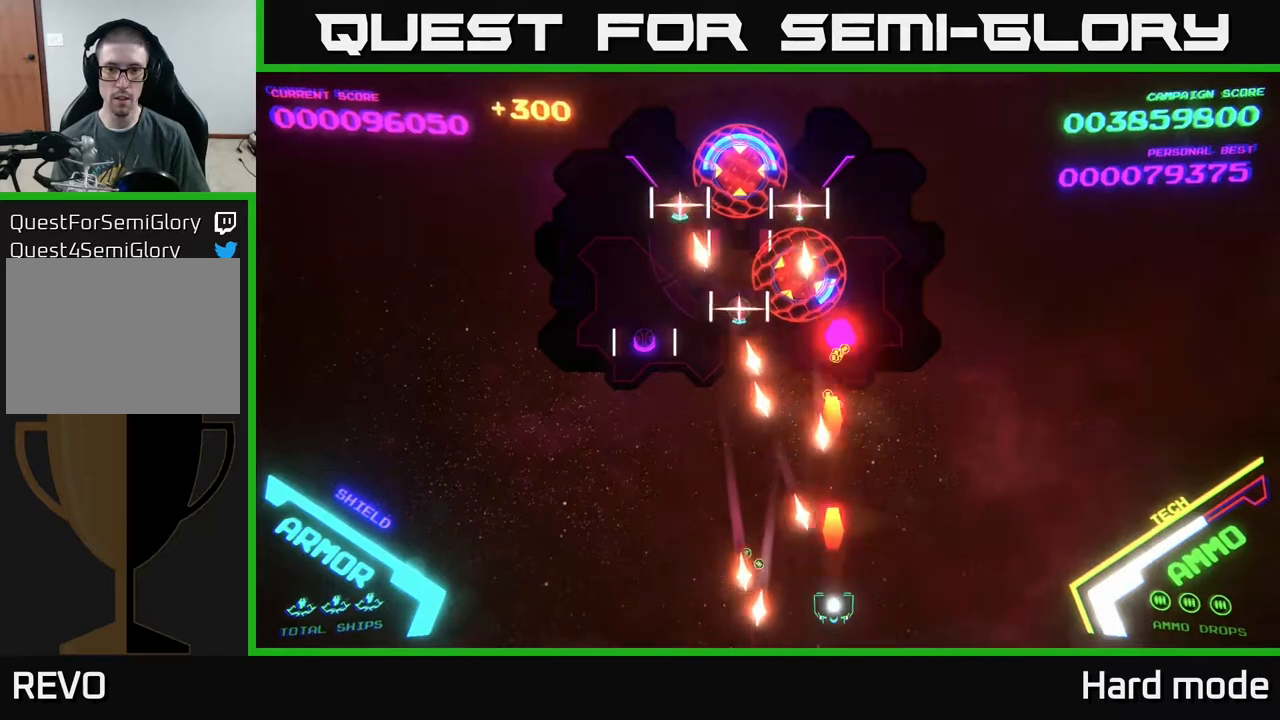
{"buttons": [], "left_stick": "right", "events": [[33, "X", "up"], [83, "X", "down"], [167, "X", "up"], [217, "X", "down"], [217, "left_stick", "right"], [300, "X", "up"]]}
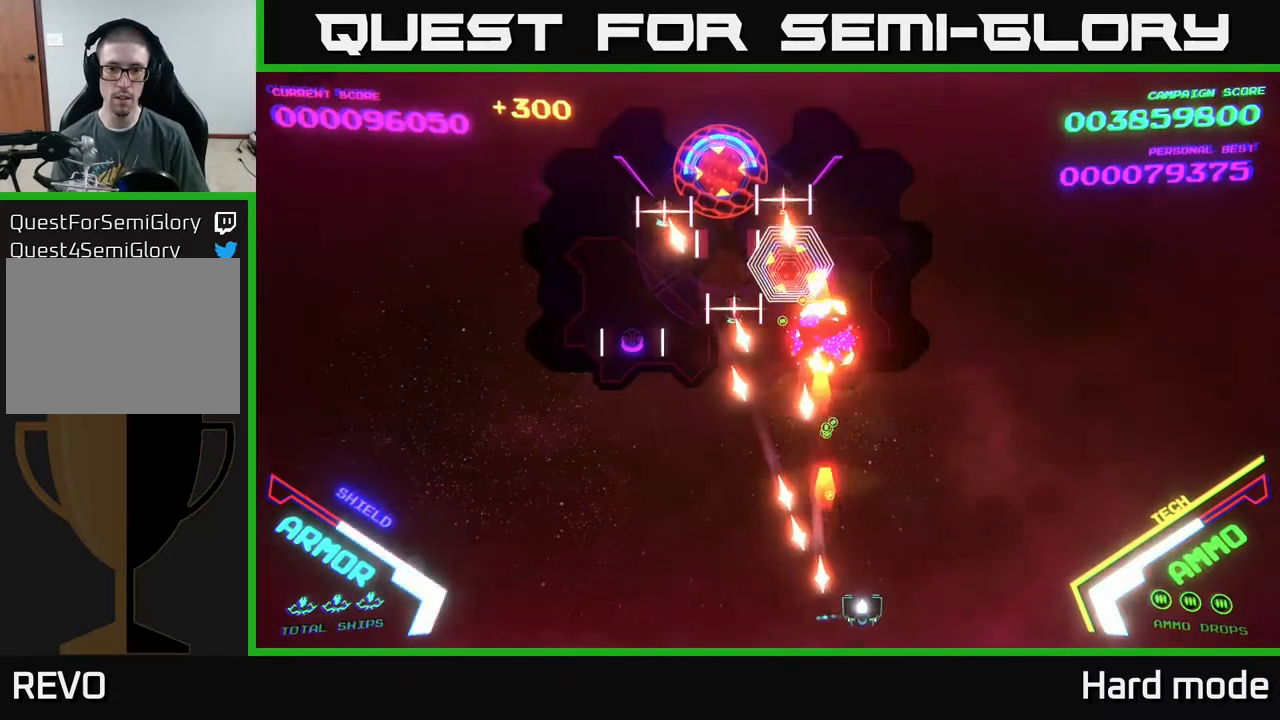
{"buttons": [], "left_stick": "up", "events": [[200, "left_stick", "up-right"], [317, "left_stick", "up"]]}
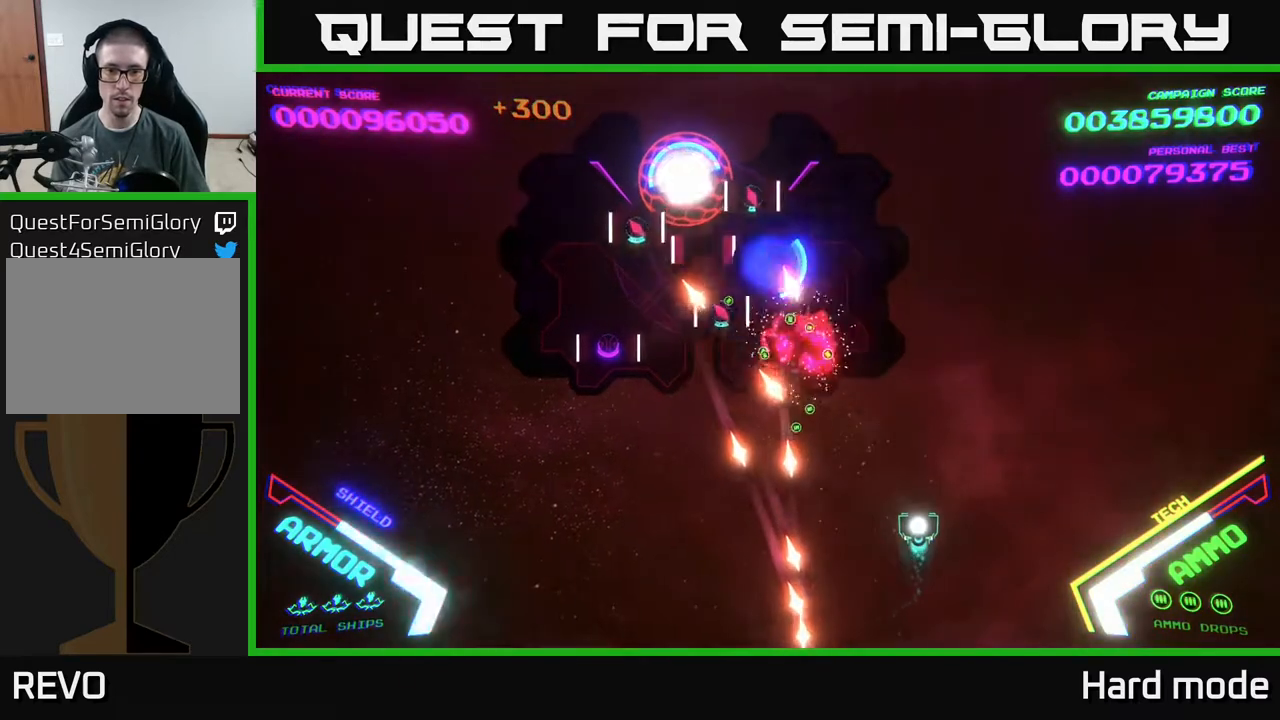
{"buttons": [], "left_stick": "up-right", "events": [[17, "left_stick", "center"], [133, "left_stick", "up"], [300, "left_stick", "center"], [417, "left_stick", "right"], [467, "left_stick", "up-right"]]}
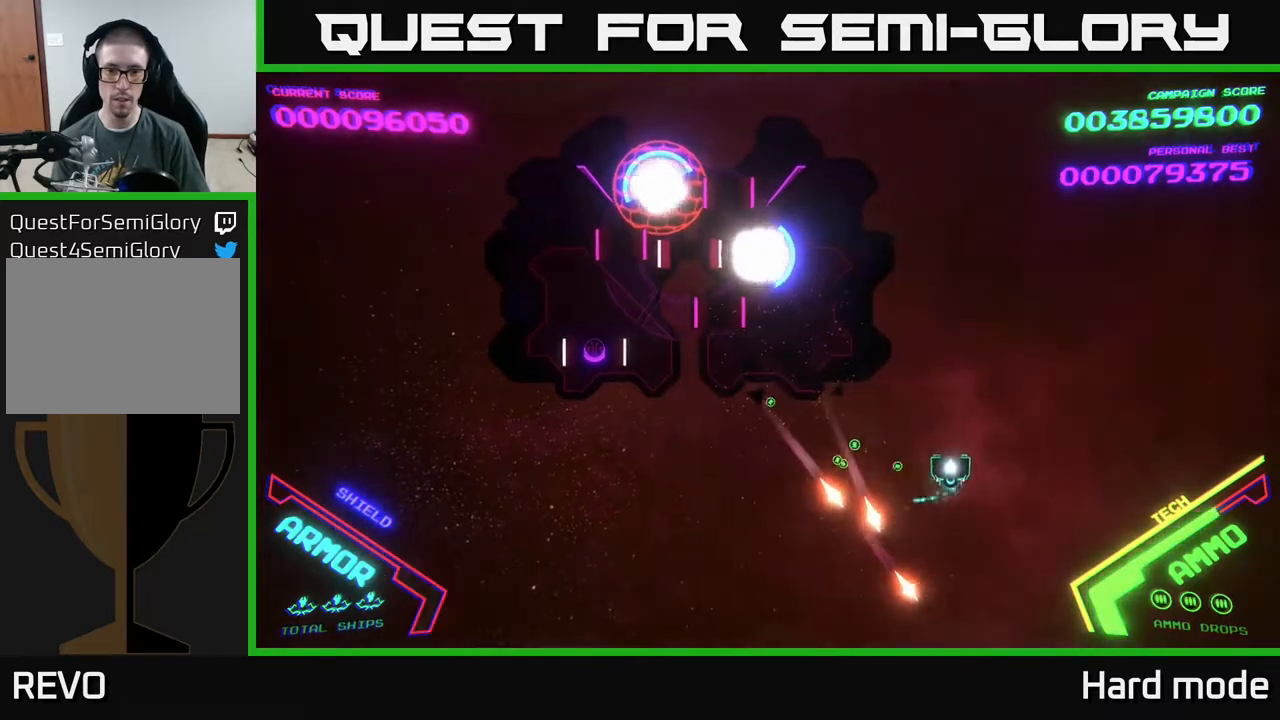
{"buttons": [], "left_stick": "left", "events": [[33, "left_stick", "up-left"], [83, "left_stick", "left"]]}
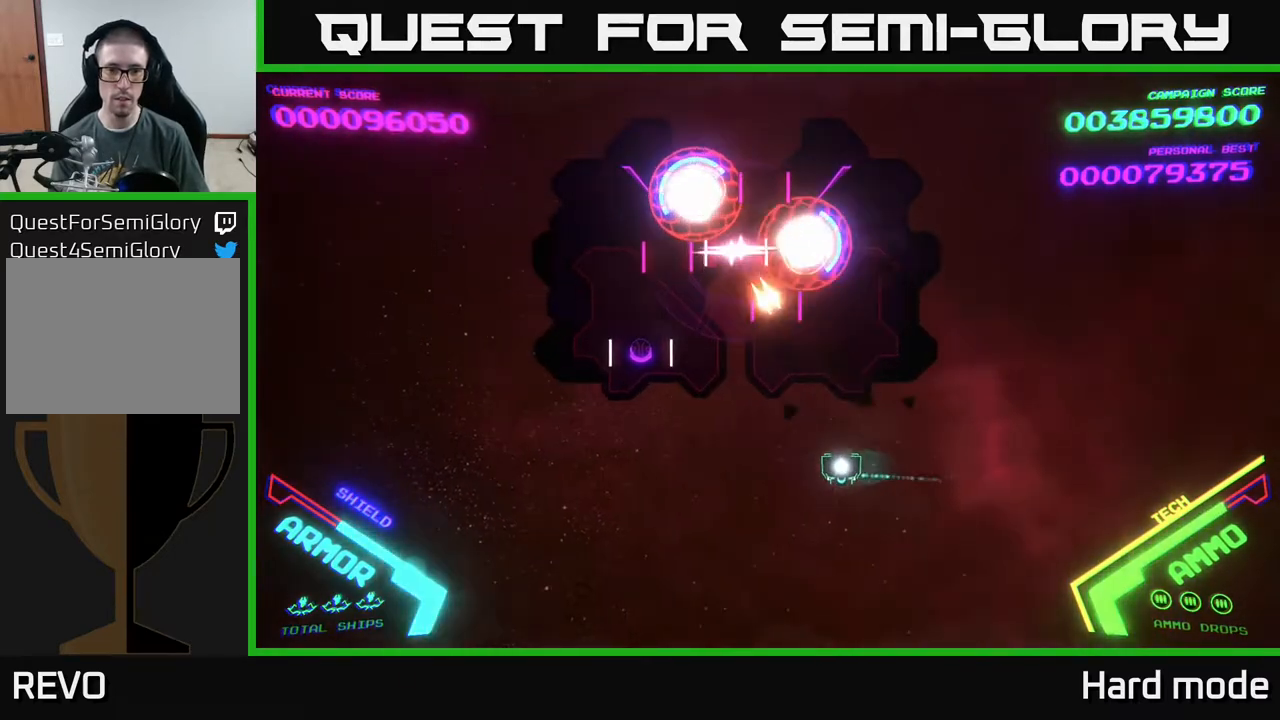
{"buttons": [], "left_stick": "left", "events": []}
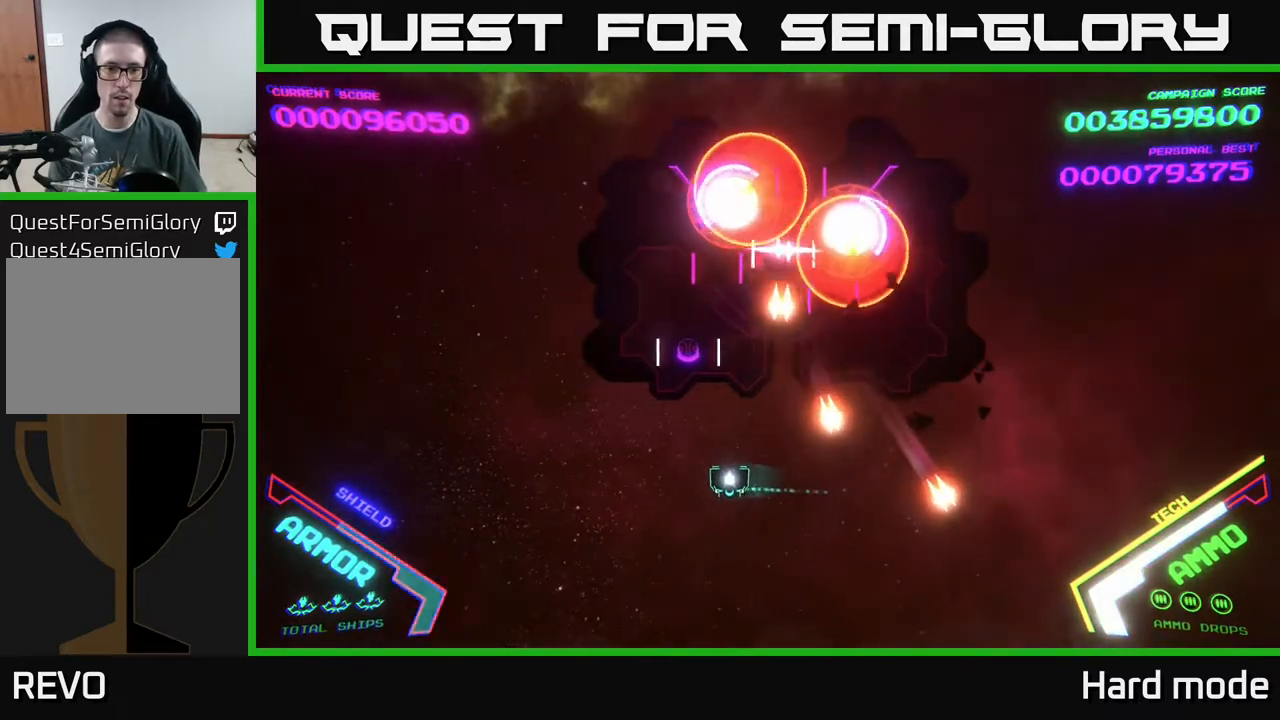
{"buttons": [], "left_stick": "center", "events": [[150, "X", "down"], [183, "left_stick", "down"], [200, "X", "up"], [267, "X", "down"], [300, "X", "up"], [300, "left_stick", "center"], [383, "X", "down"], [467, "X", "up"]]}
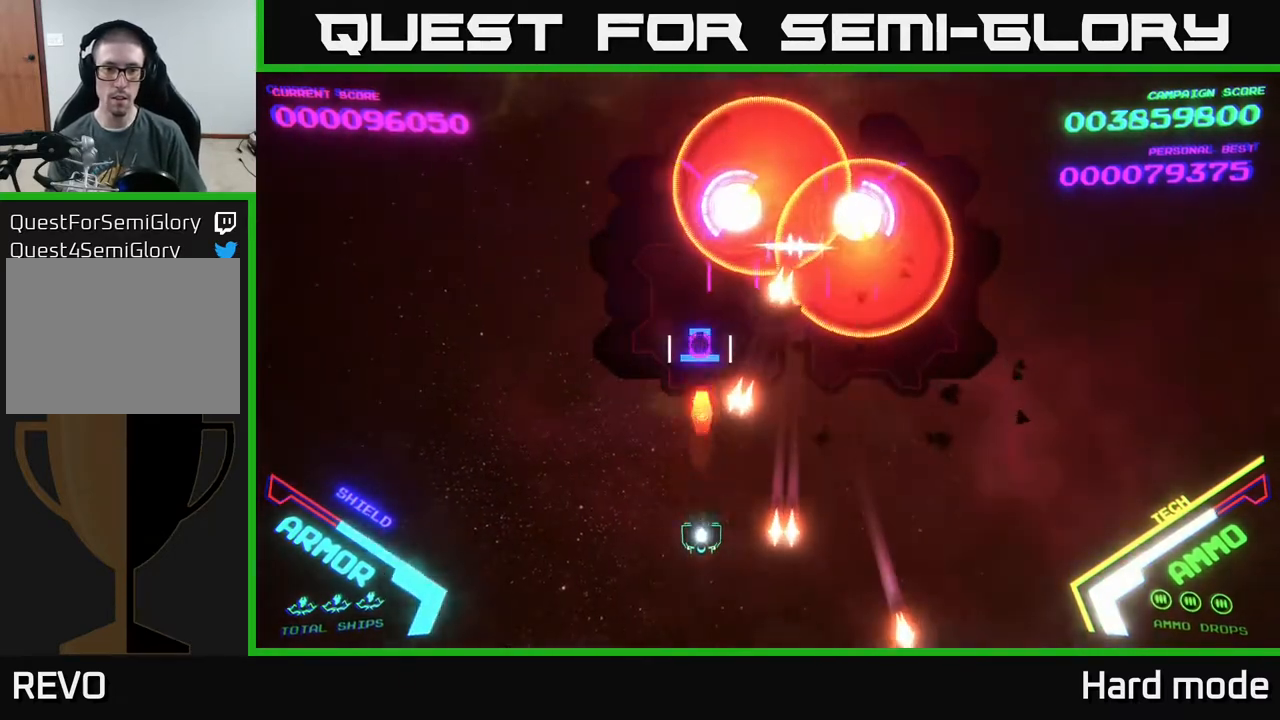
{"buttons": [], "left_stick": "left", "events": [[33, "X", "down"], [100, "X", "up"], [133, "X", "down"], [133, "left_stick", "down"], [217, "X", "up"], [267, "X", "down"], [267, "left_stick", "down-left"], [317, "X", "up"], [450, "left_stick", "left"]]}
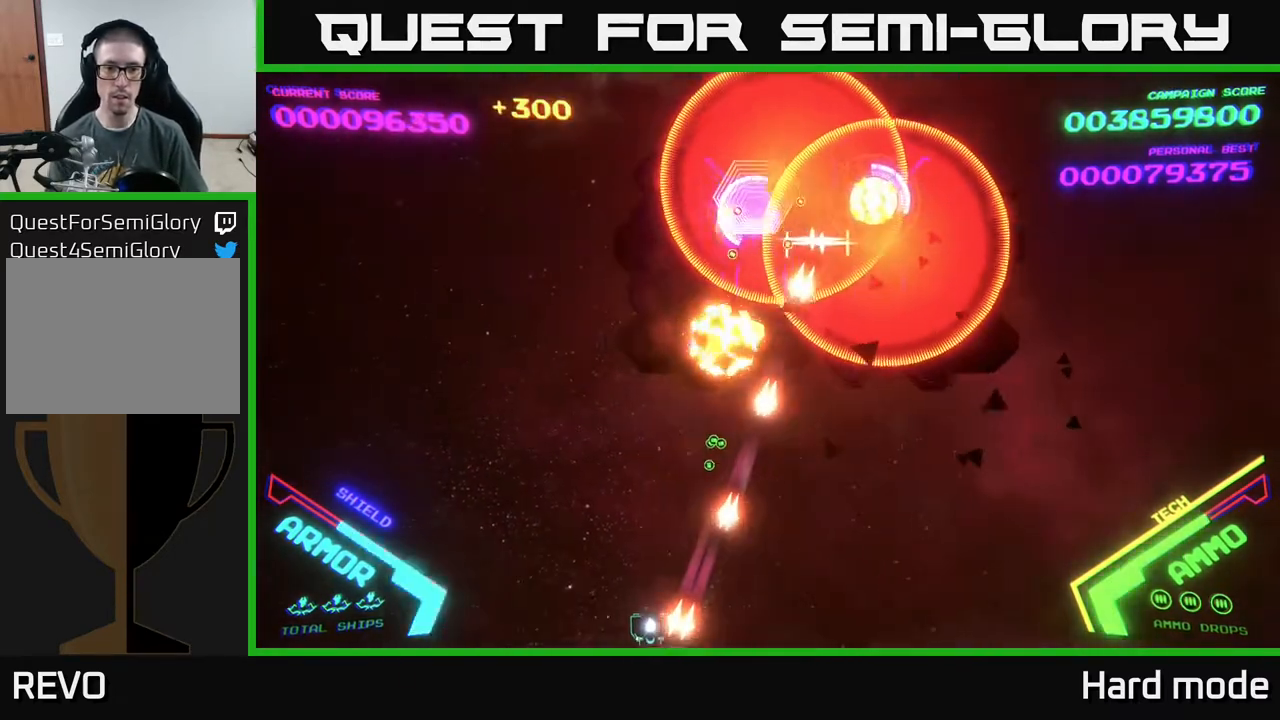
{"buttons": [], "left_stick": "up", "events": [[317, "left_stick", "up"], [383, "left_stick", "up-right"], [500, "left_stick", "up"]]}
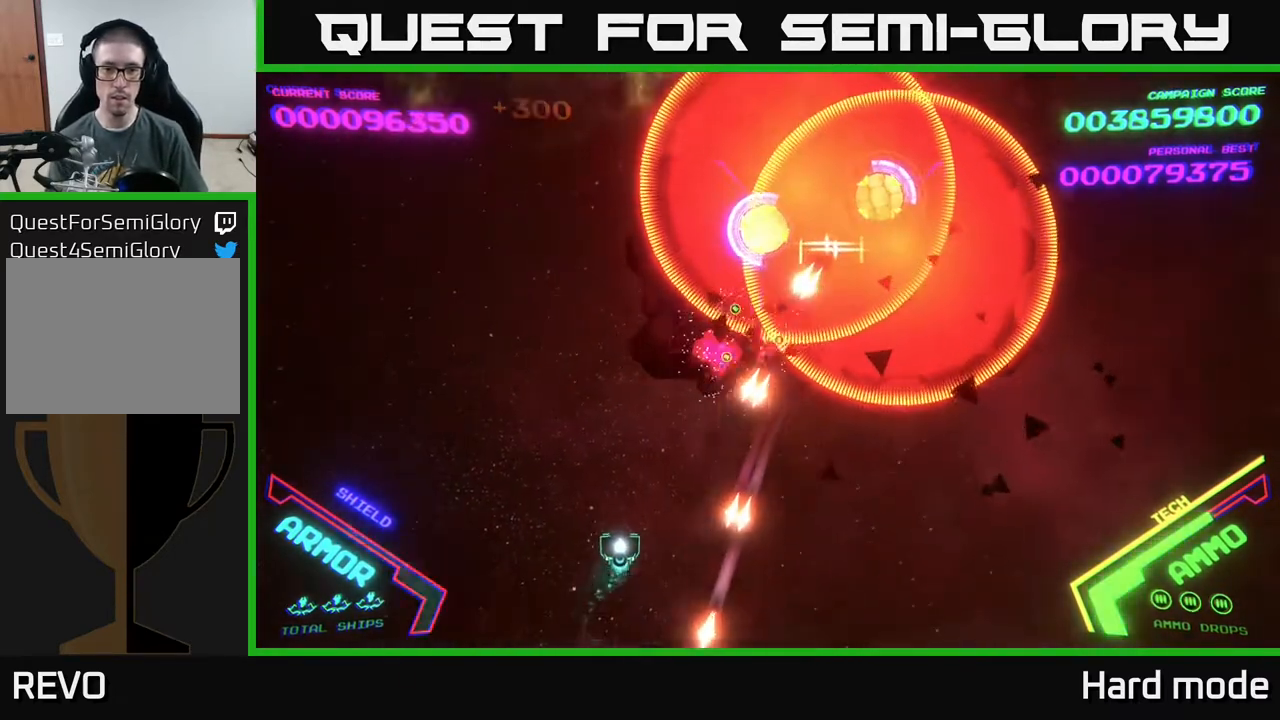
{"buttons": [], "left_stick": "down-left", "events": [[350, "left_stick", "right"], [400, "left_stick", "down-left"]]}
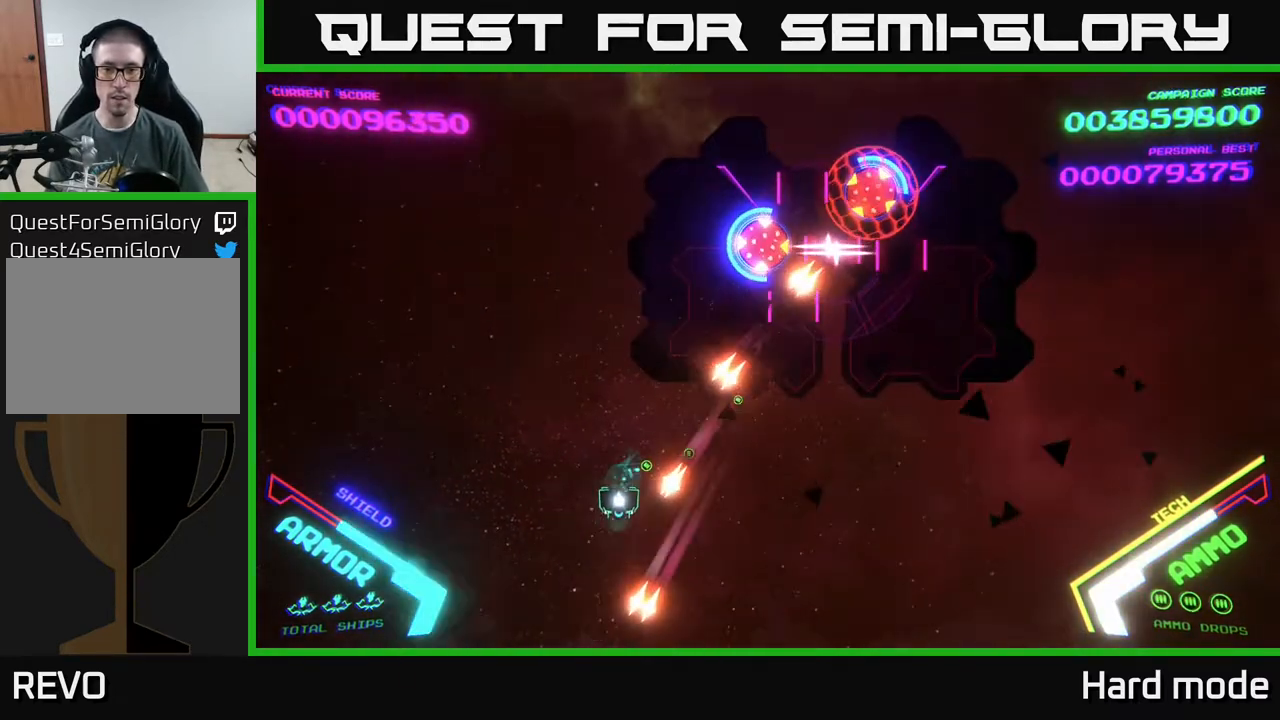
{"buttons": [], "left_stick": "right", "events": [[83, "left_stick", "down-right"], [250, "left_stick", "center"], [300, "left_stick", "right"]]}